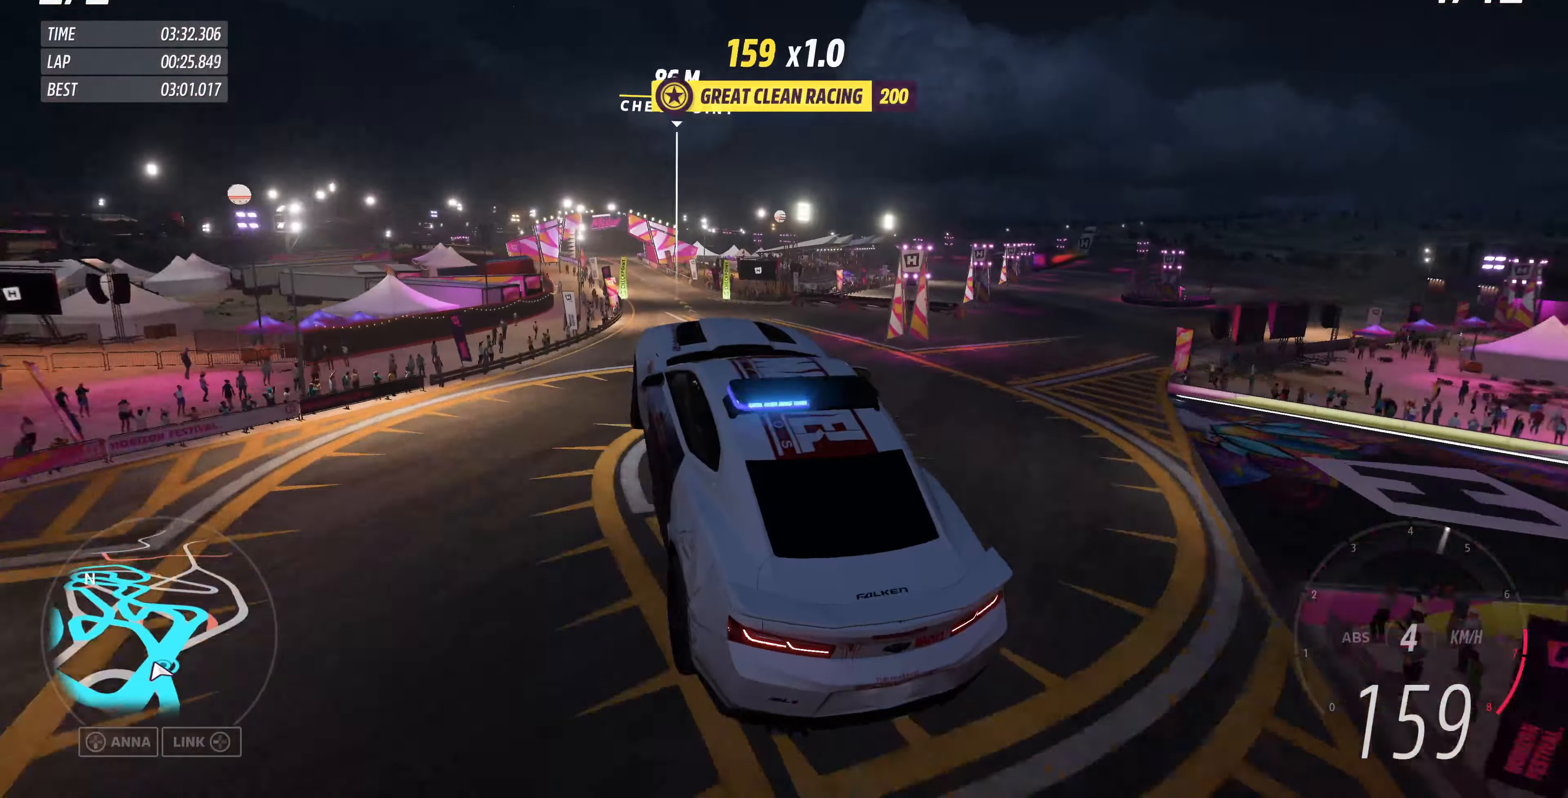
Gameplay with a controller (PlayStation layout); each line is a JSON object with the inputs held at the frame after it. "events" lists button and stick changes between this image and that frame as [ms after this image, input, new state], when the widget could be followed in between.
{"buttons": [], "left_stick": "right", "right_stick": "up", "events": []}
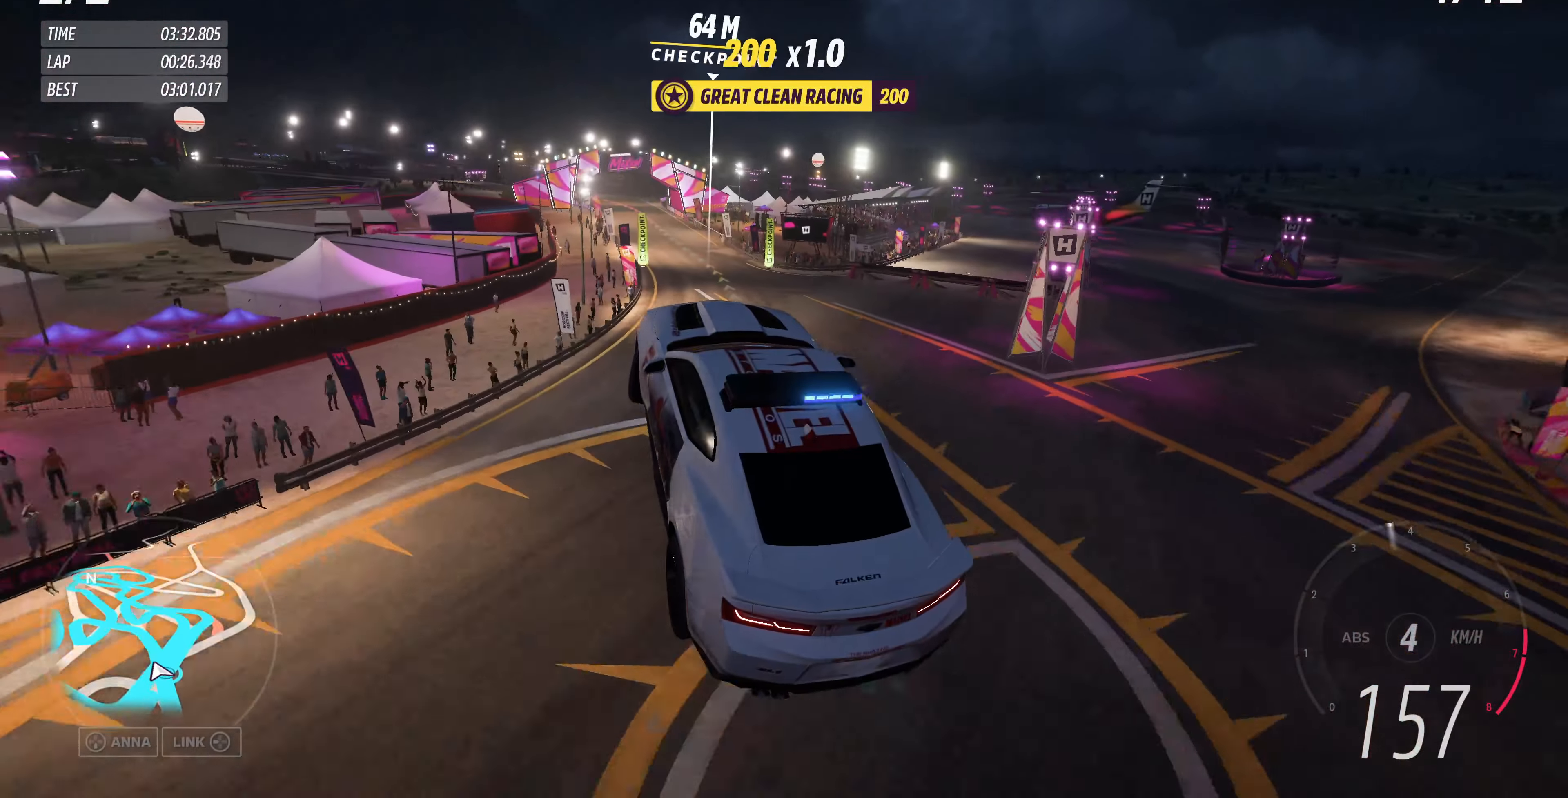
{"buttons": [], "left_stick": "right", "right_stick": "up", "events": []}
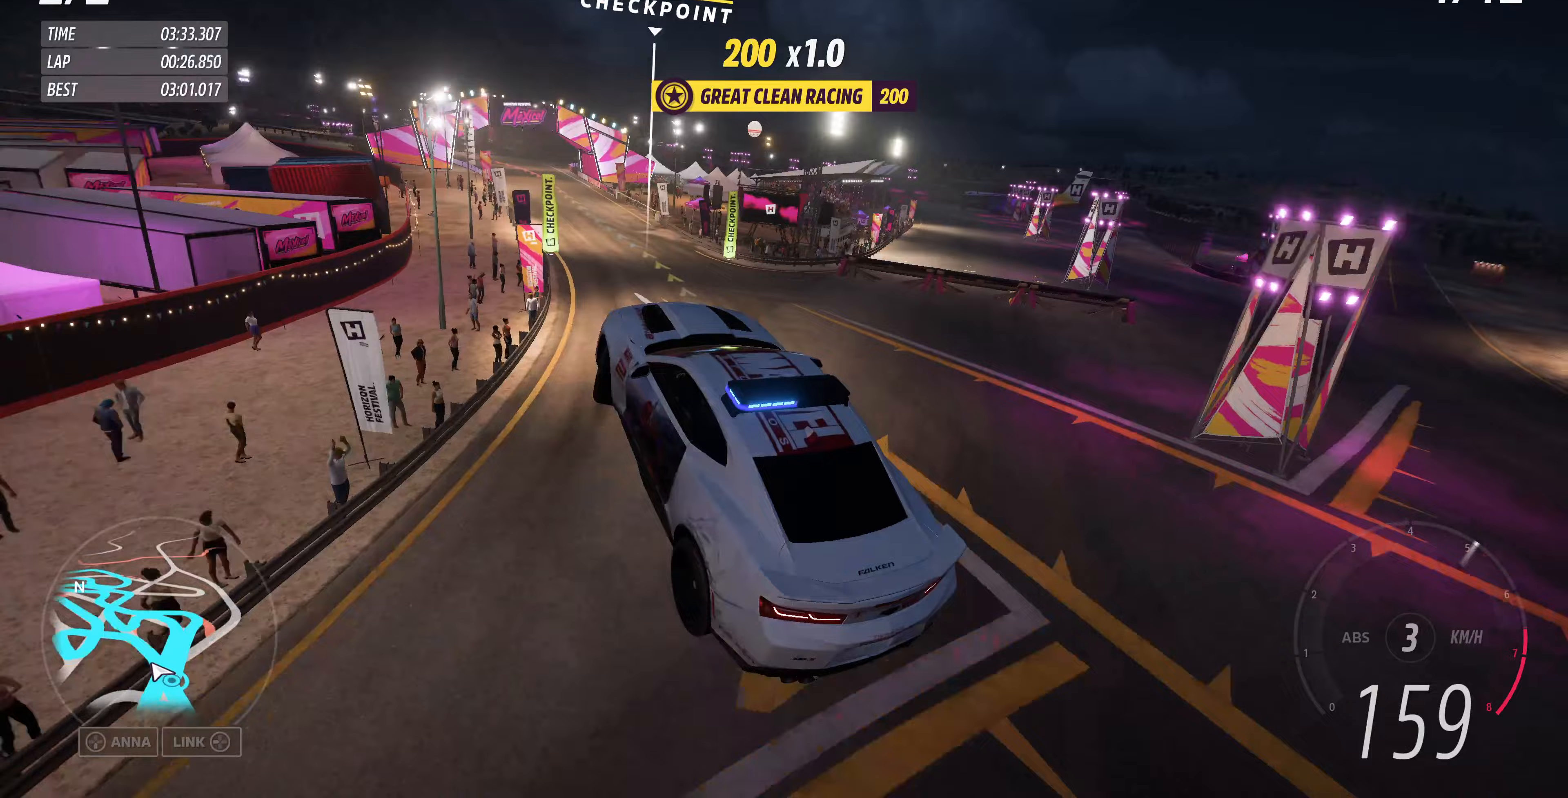
{"buttons": [], "left_stick": "right", "right_stick": "up", "events": []}
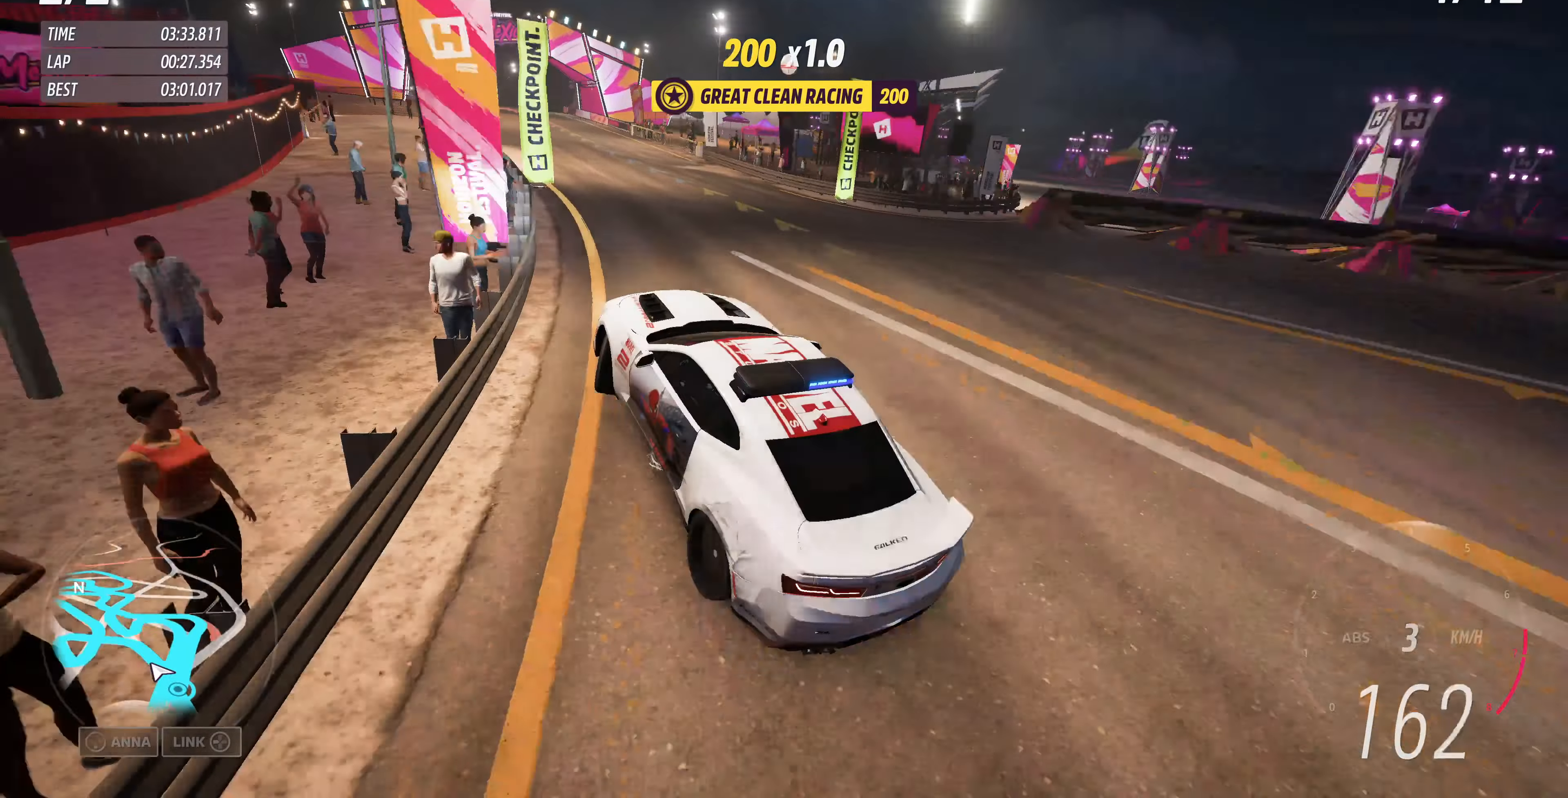
{"buttons": ["R2"], "left_stick": "up-left", "right_stick": "up", "events": [[233, "left_stick", "up-left"], [467, "R2", "down"]]}
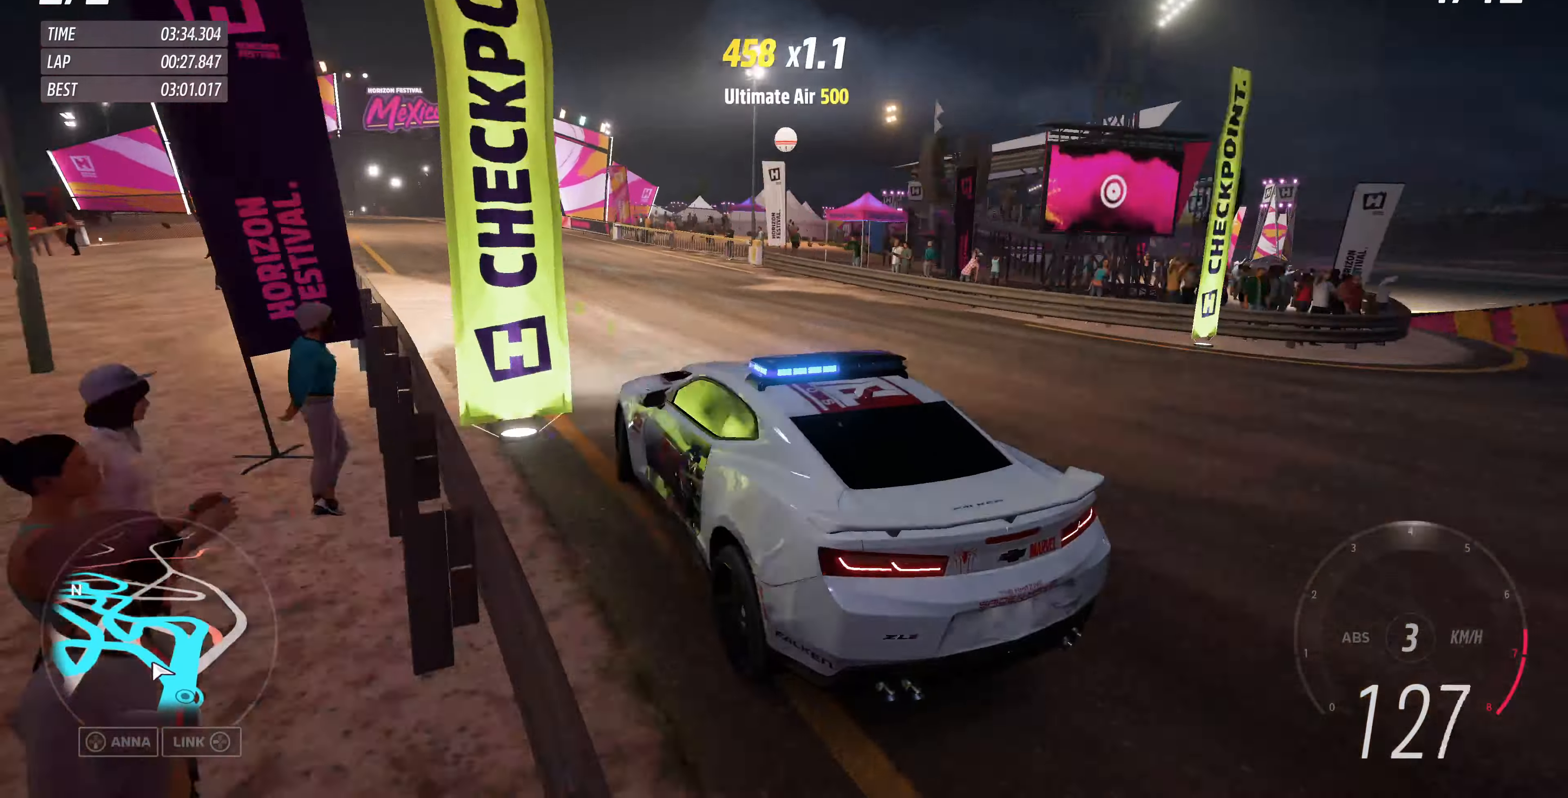
{"buttons": [], "left_stick": "up-left", "right_stick": "up", "events": [[33, "left_stick", "up-right"], [167, "left_stick", "up-left"], [300, "R2", "up"]]}
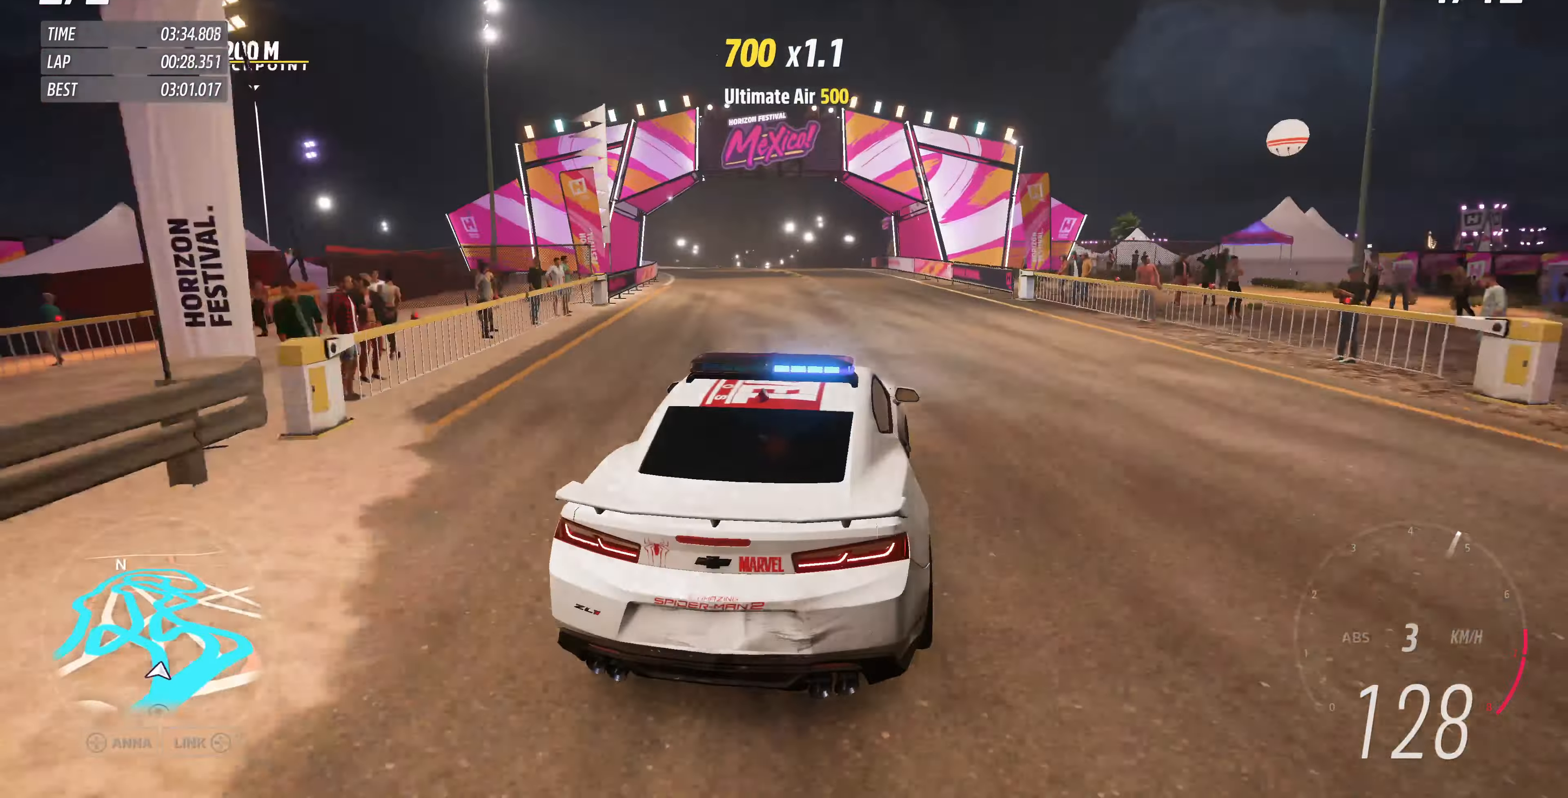
{"buttons": ["R2"], "left_stick": "up-right", "right_stick": "up", "events": [[367, "R2", "down"], [433, "left_stick", "up-right"]]}
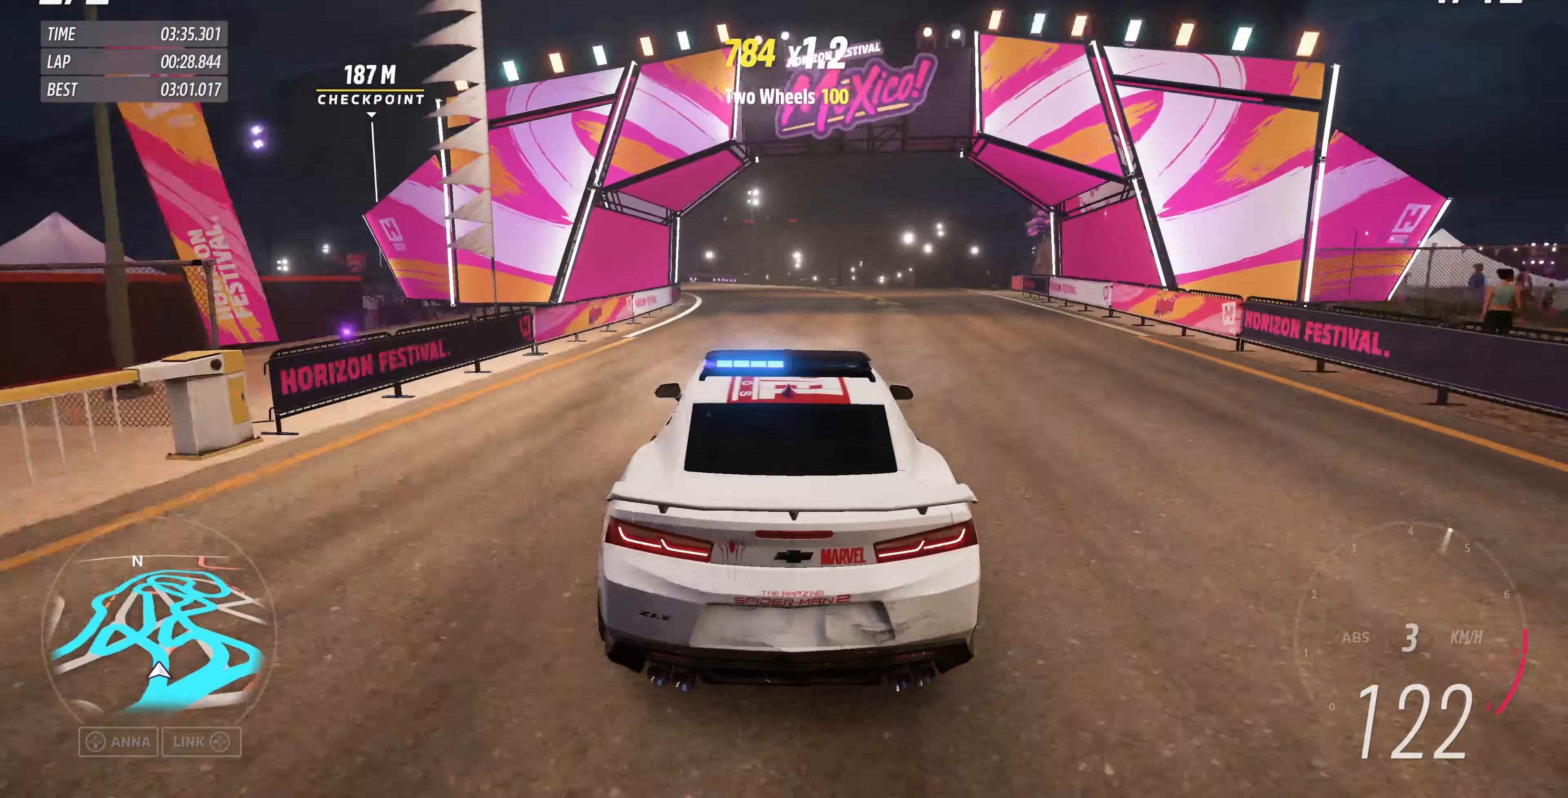
{"buttons": ["R2"], "left_stick": "up-left", "right_stick": "up", "events": [[133, "left_stick", "up-left"]]}
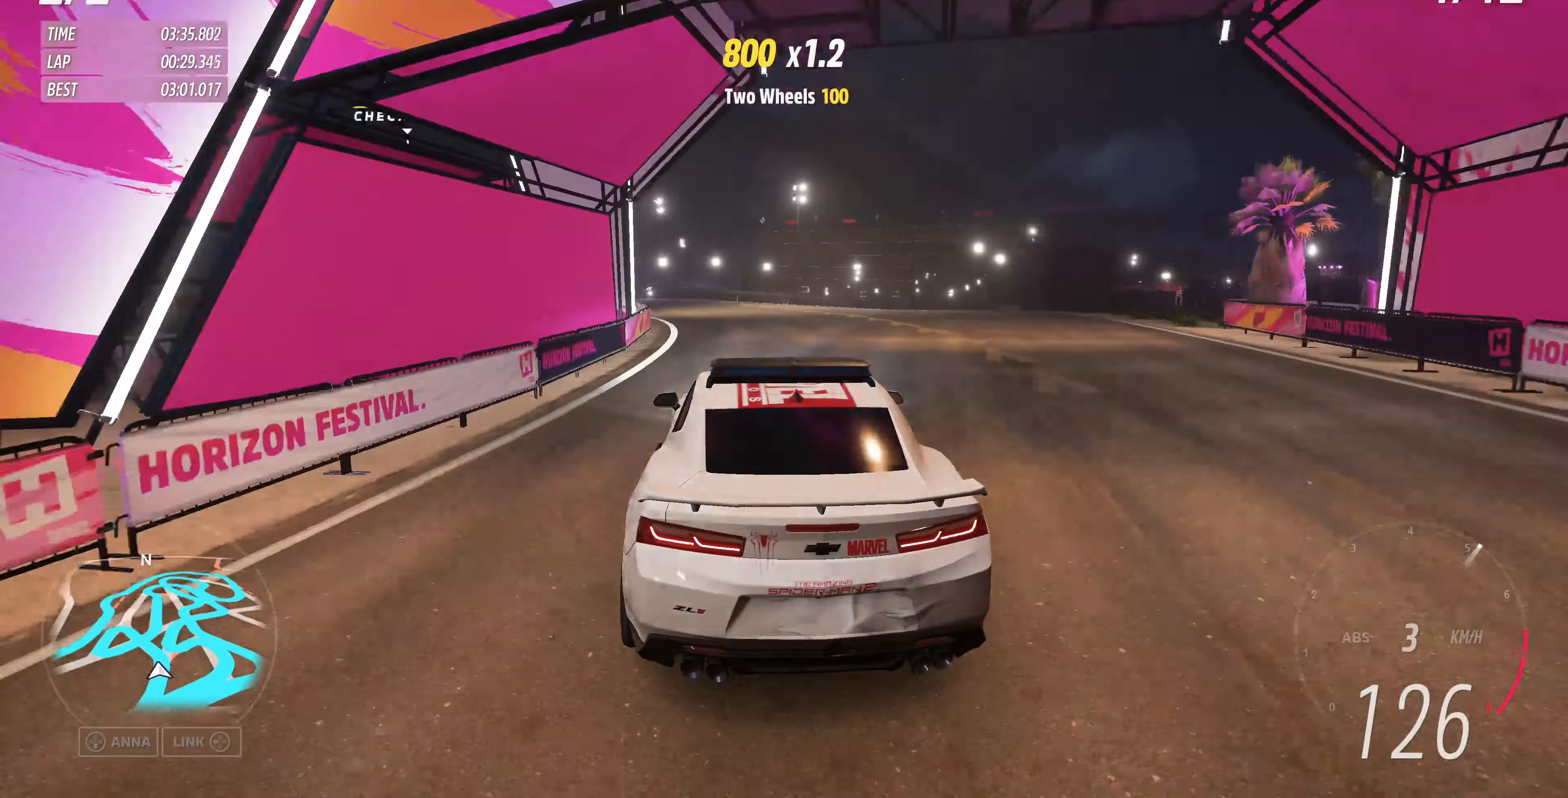
{"buttons": ["R2"], "left_stick": "up-left", "right_stick": "up", "events": [[233, "left_stick", "center"], [433, "left_stick", "up-left"]]}
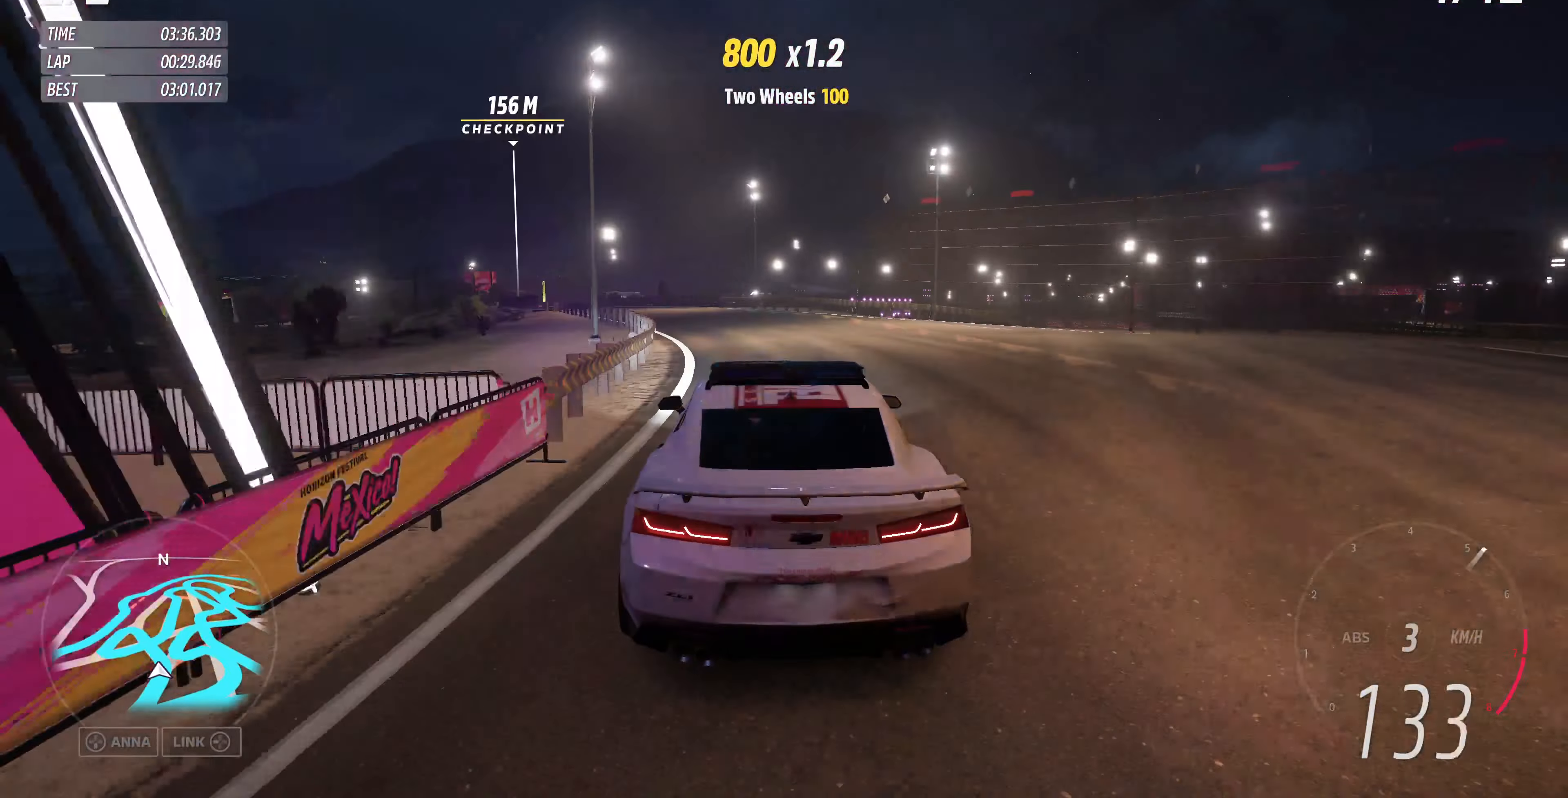
{"buttons": ["R2"], "left_stick": "up-left", "right_stick": "up", "events": []}
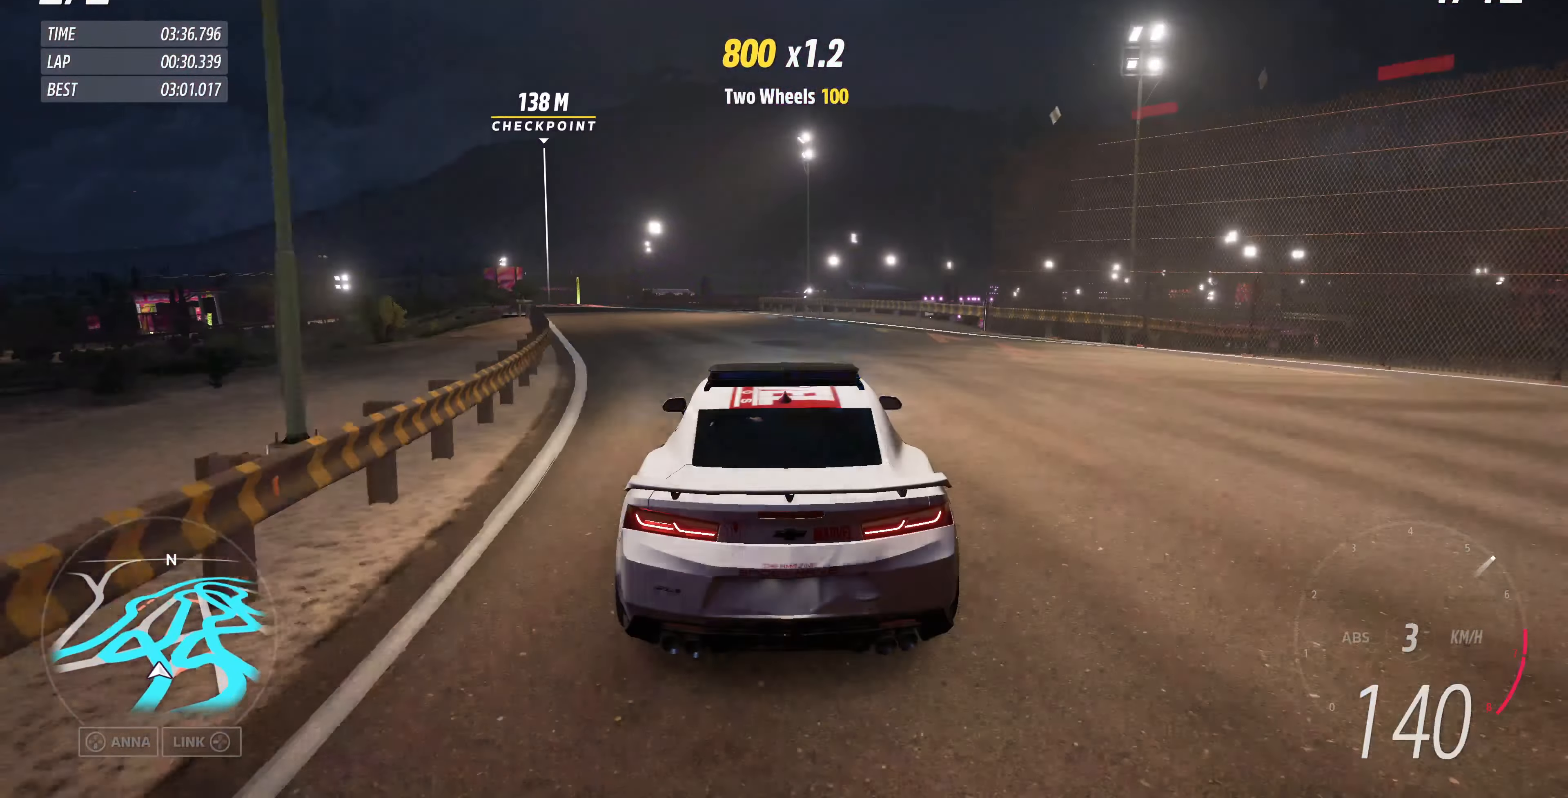
{"buttons": ["R2"], "left_stick": "up", "right_stick": "up", "events": [[367, "left_stick", "up"]]}
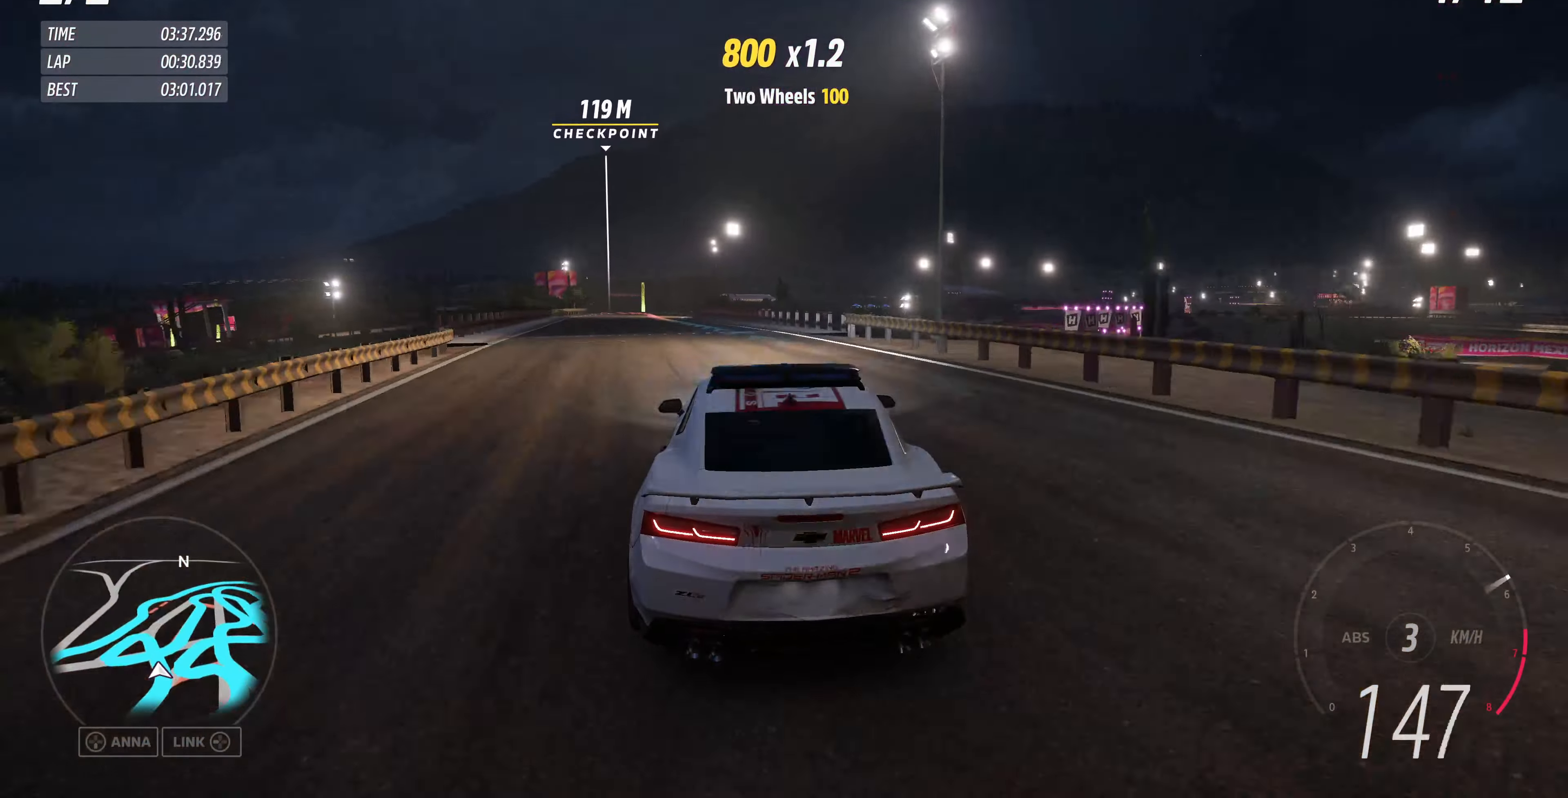
{"buttons": ["R2"], "left_stick": "up", "right_stick": "up", "events": []}
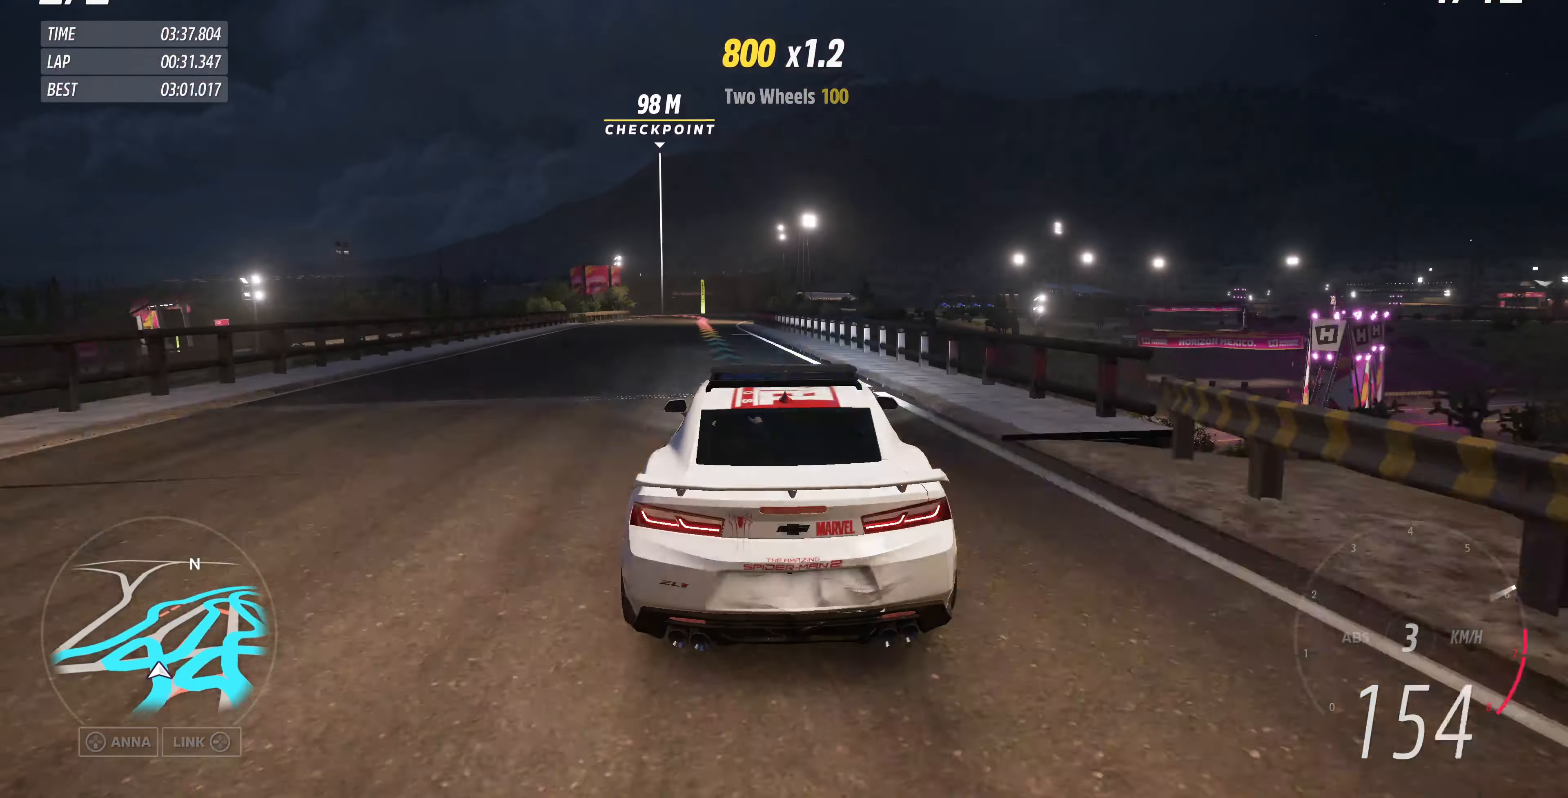
{"buttons": ["CROSS", "L2"], "left_stick": "up", "right_stick": "up", "events": [[233, "CROSS", "down"], [300, "R2", "up"], [400, "L2", "down"]]}
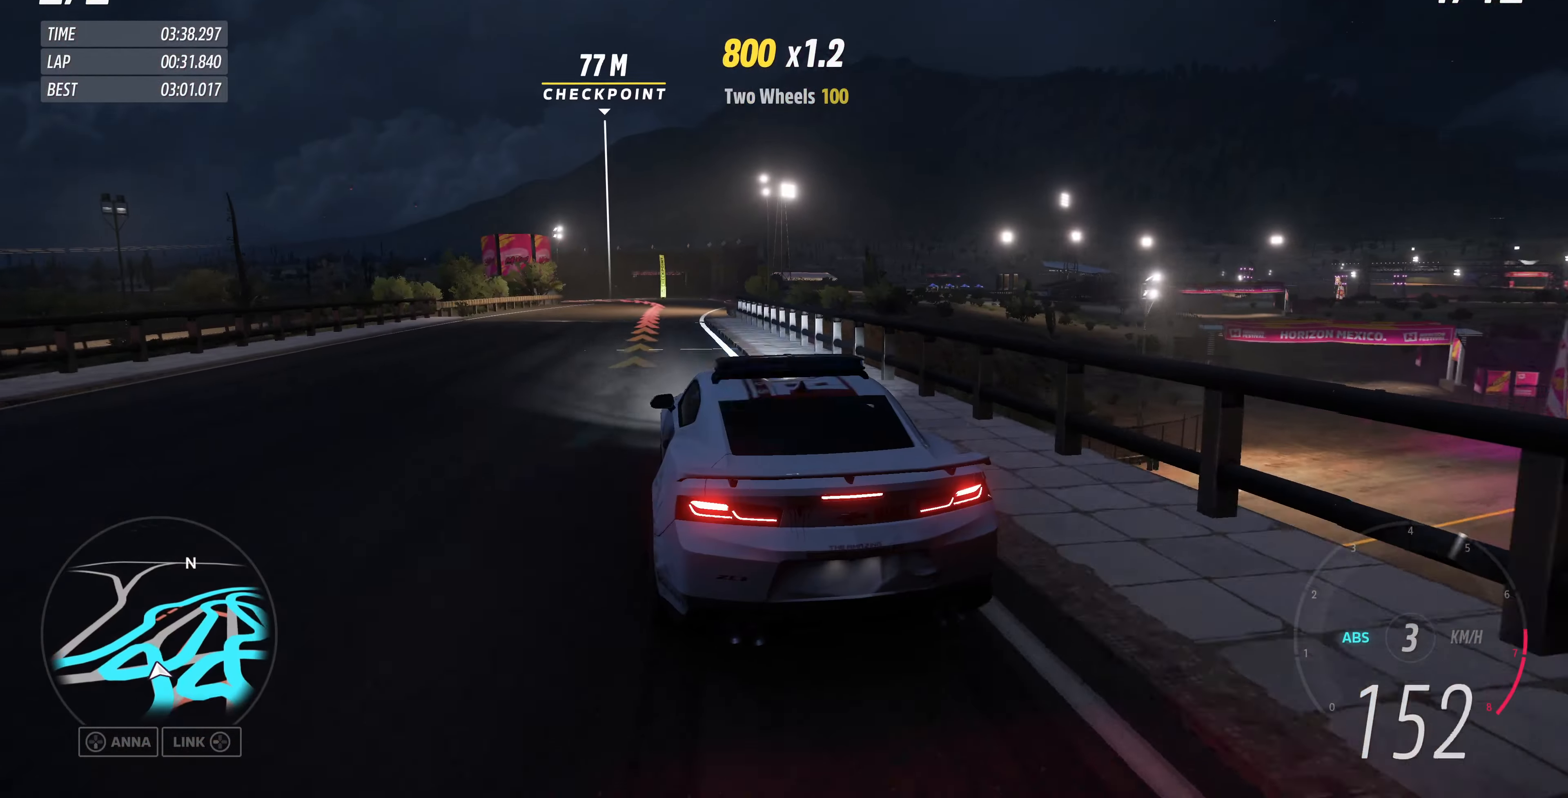
{"buttons": ["CROSS", "L2"], "left_stick": "up", "right_stick": "up", "events": []}
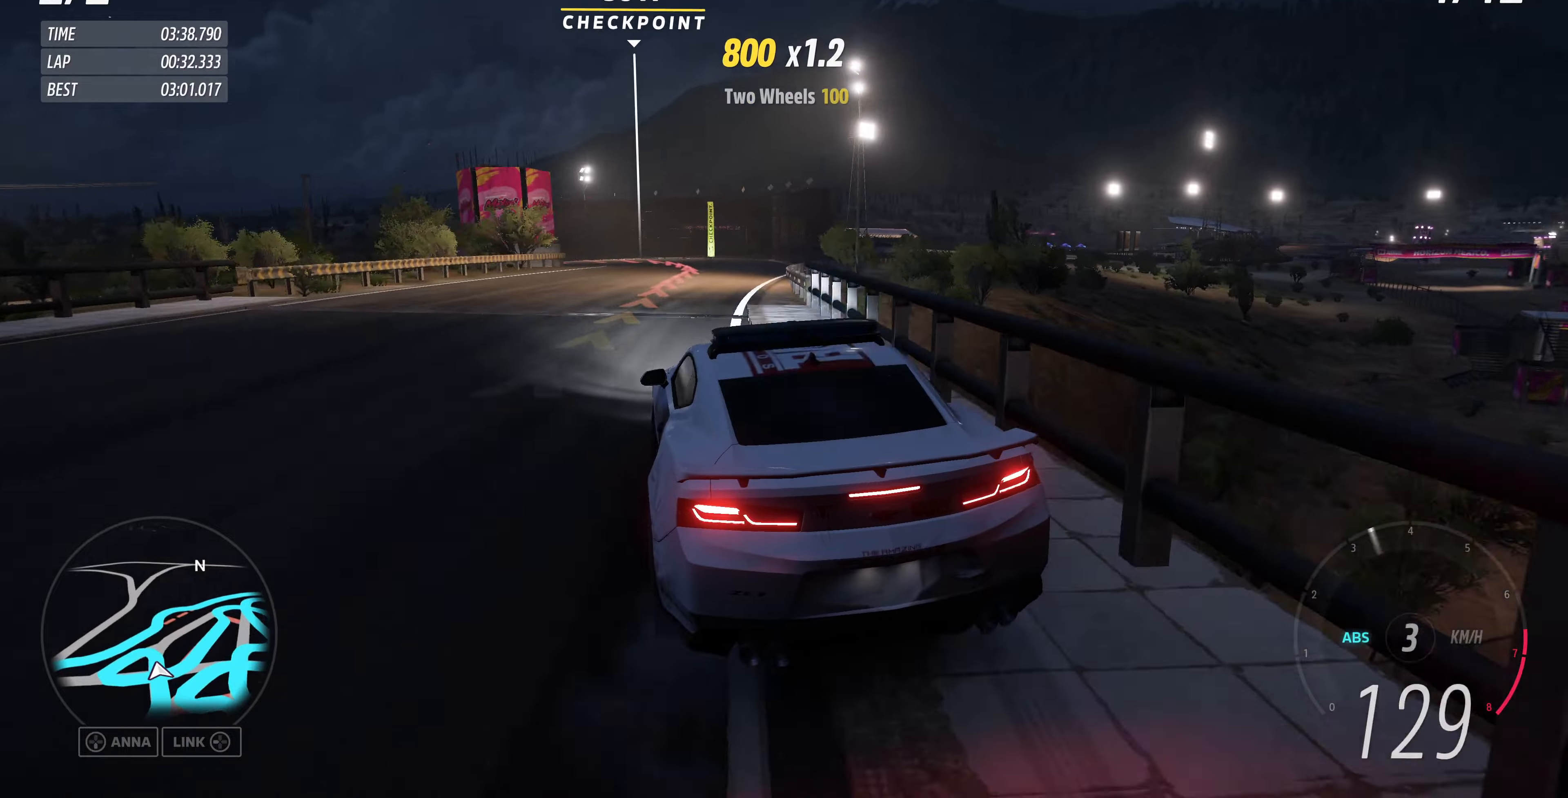
{"buttons": ["L2"], "left_stick": "up", "right_stick": "up", "events": [[466, "CROSS", "up"]]}
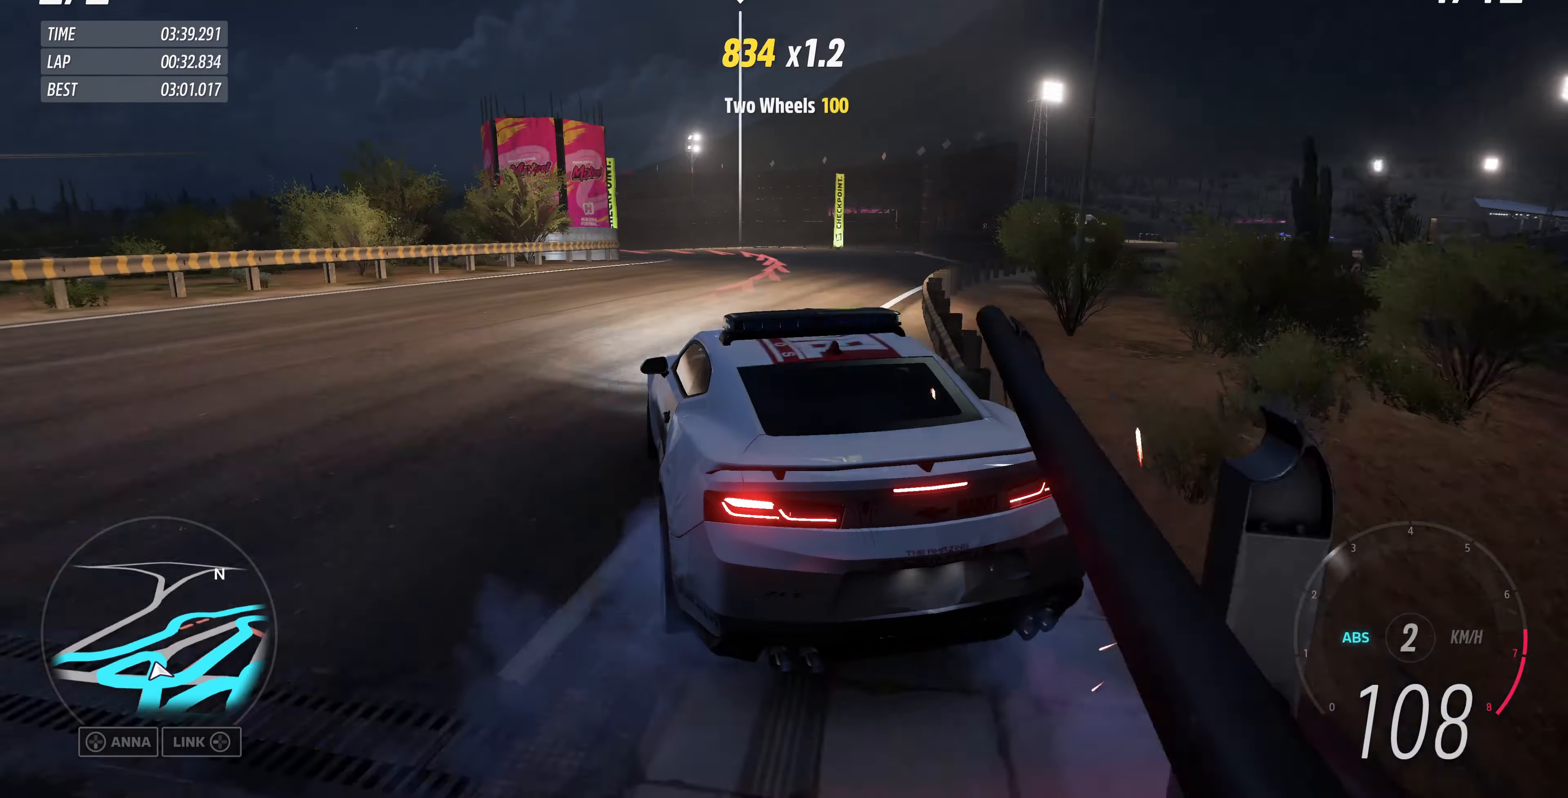
{"buttons": ["L2"], "left_stick": "up", "right_stick": "up", "events": []}
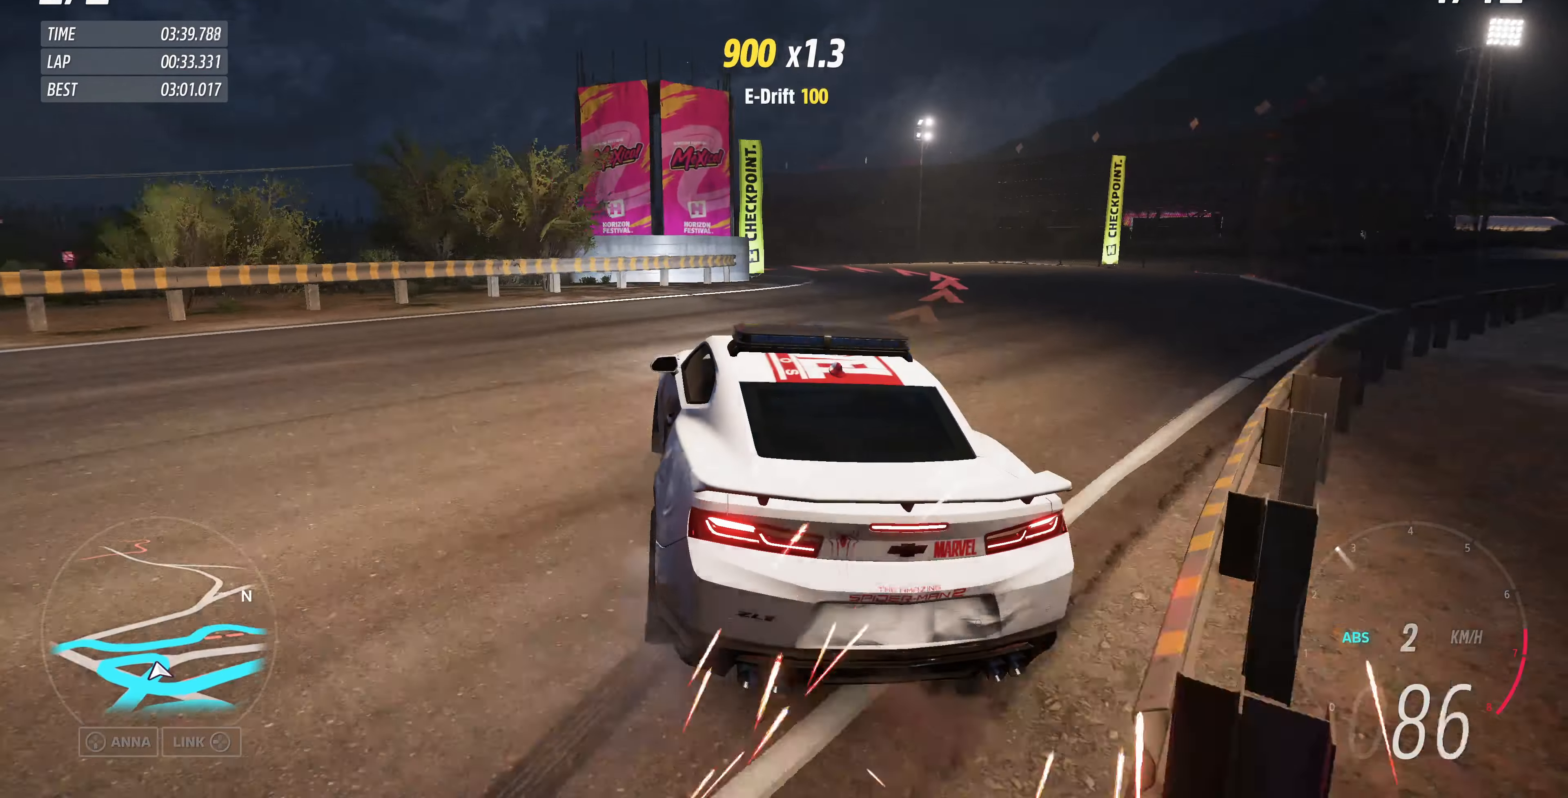
{"buttons": [], "left_stick": "center", "right_stick": "up", "events": [[300, "L2", "up"], [300, "left_stick", "center"]]}
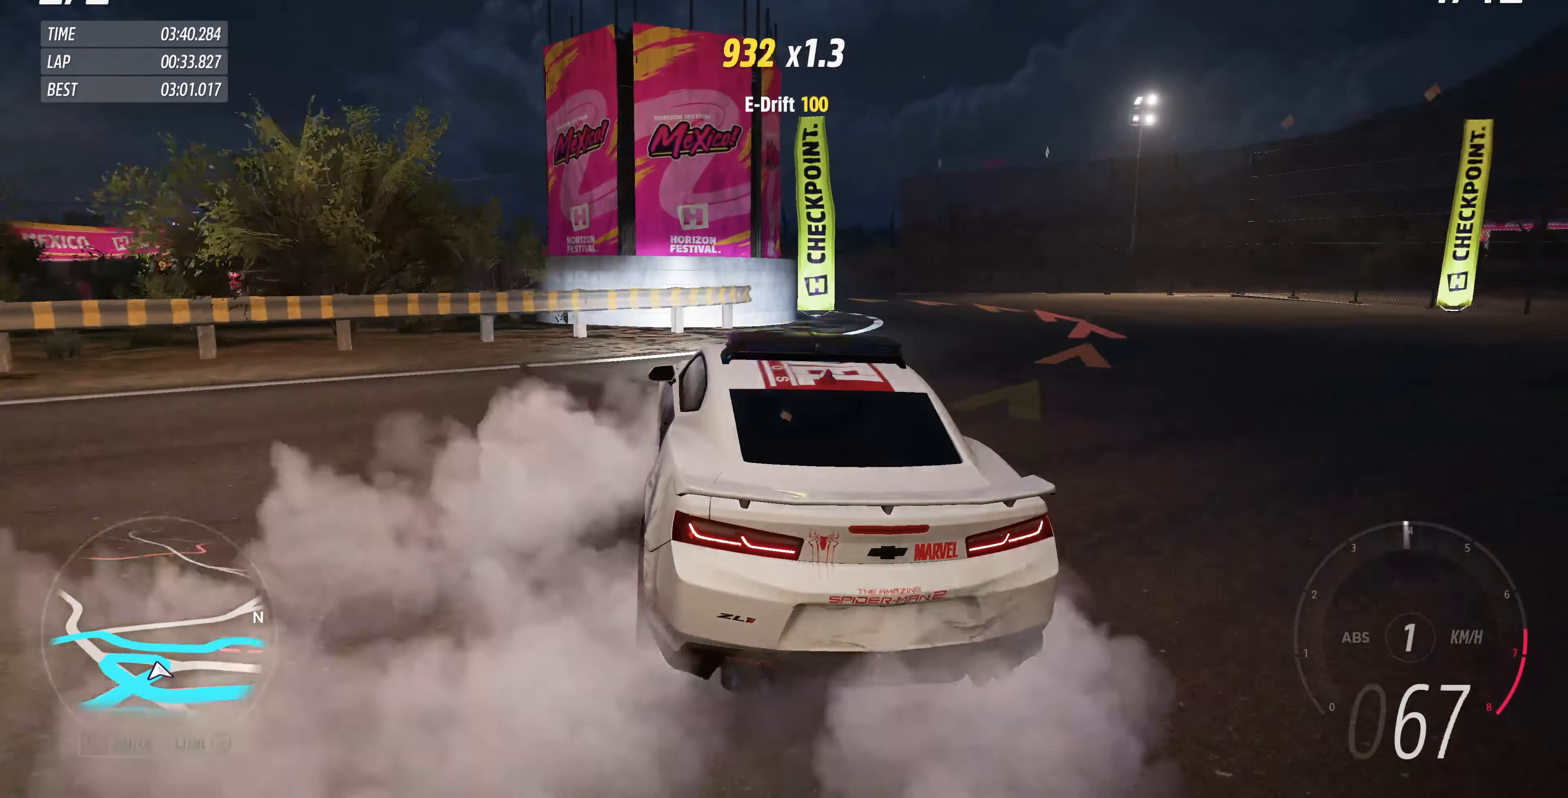
{"buttons": ["CROSS"], "left_stick": "right", "right_stick": "up", "events": [[366, "left_stick", "right"], [433, "CROSS", "down"]]}
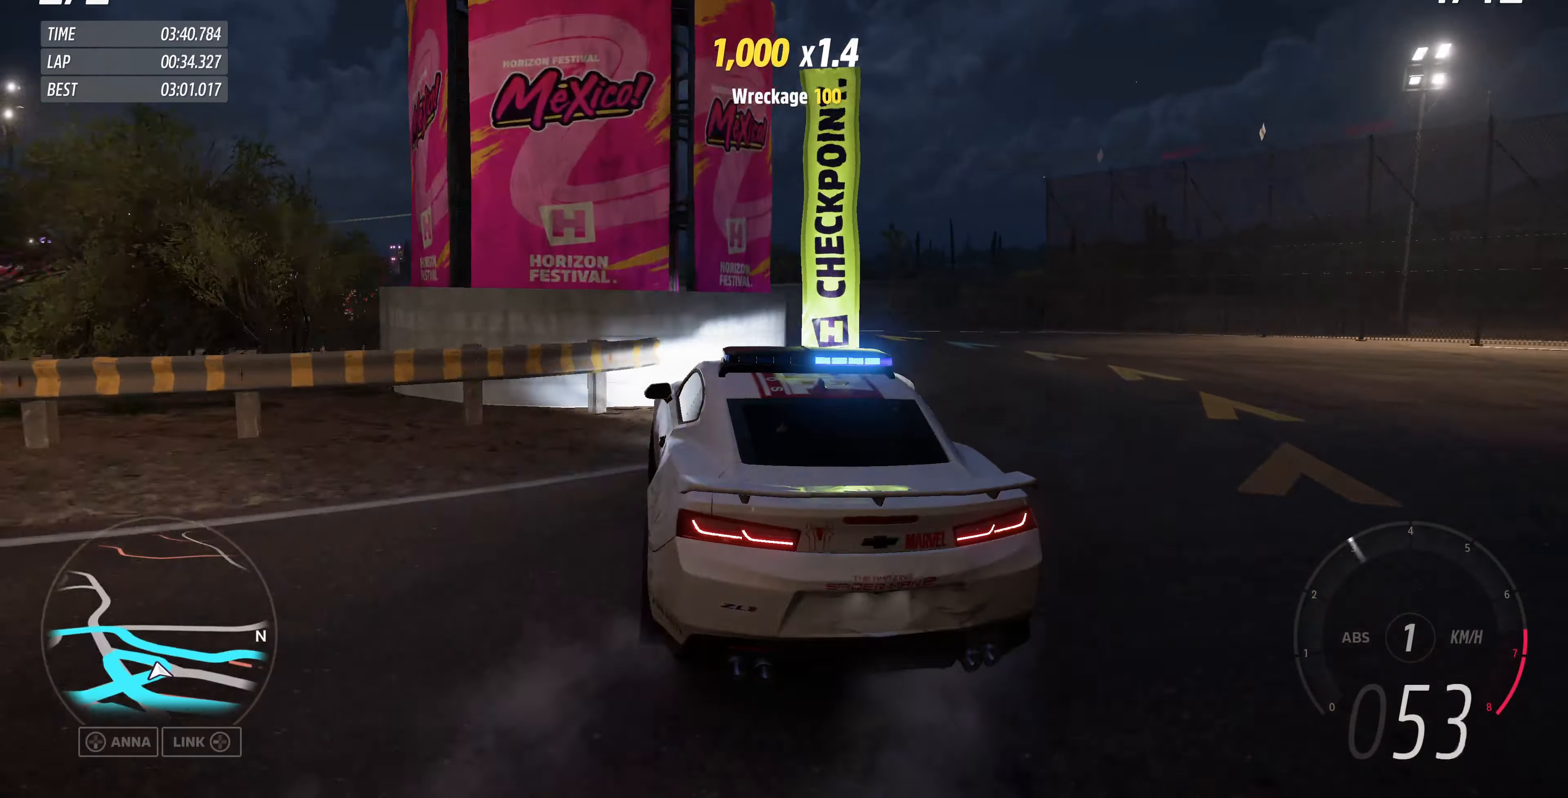
{"buttons": ["R2"], "left_stick": "up-right", "right_stick": "up", "events": [[133, "left_stick", "up"], [200, "CROSS", "up"], [266, "R2", "down"], [266, "left_stick", "center"], [366, "left_stick", "up-right"]]}
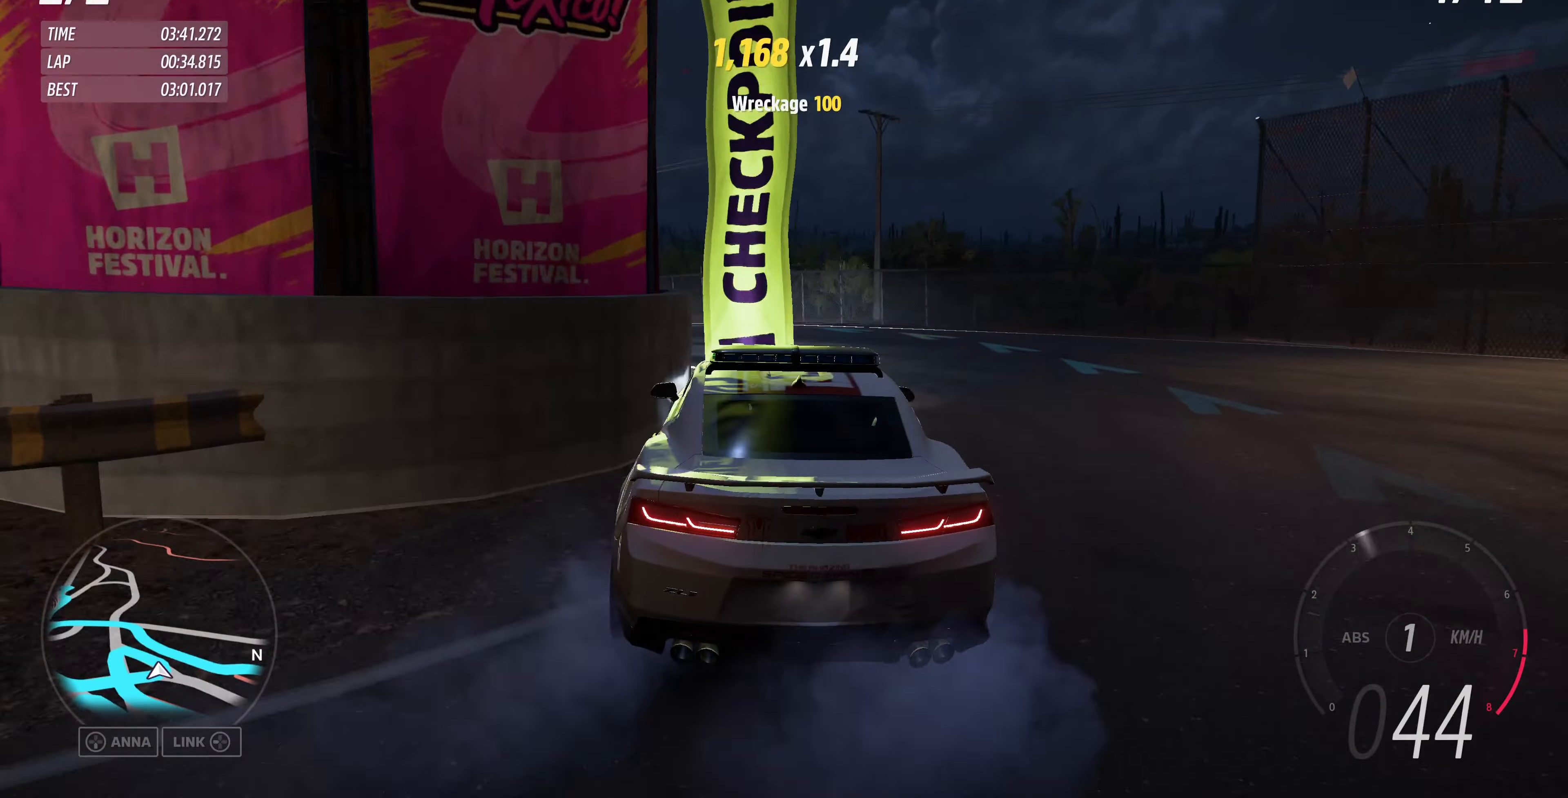
{"buttons": ["R2"], "left_stick": "up", "right_stick": "up", "events": [[100, "left_stick", "up-left"], [500, "left_stick", "up"]]}
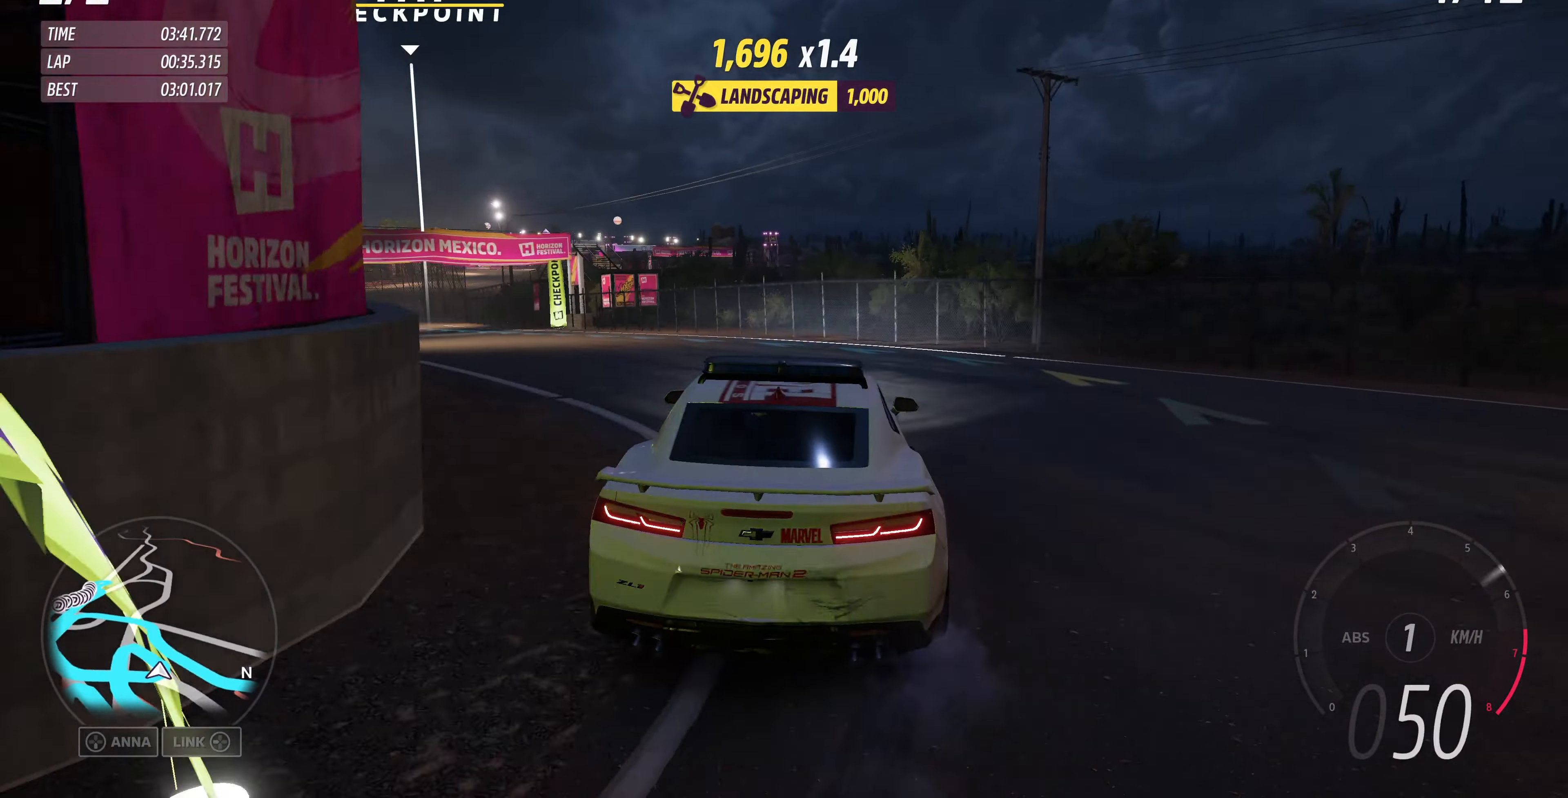
{"buttons": ["R2"], "left_stick": "up-right", "right_stick": "up", "events": [[366, "left_stick", "up-right"]]}
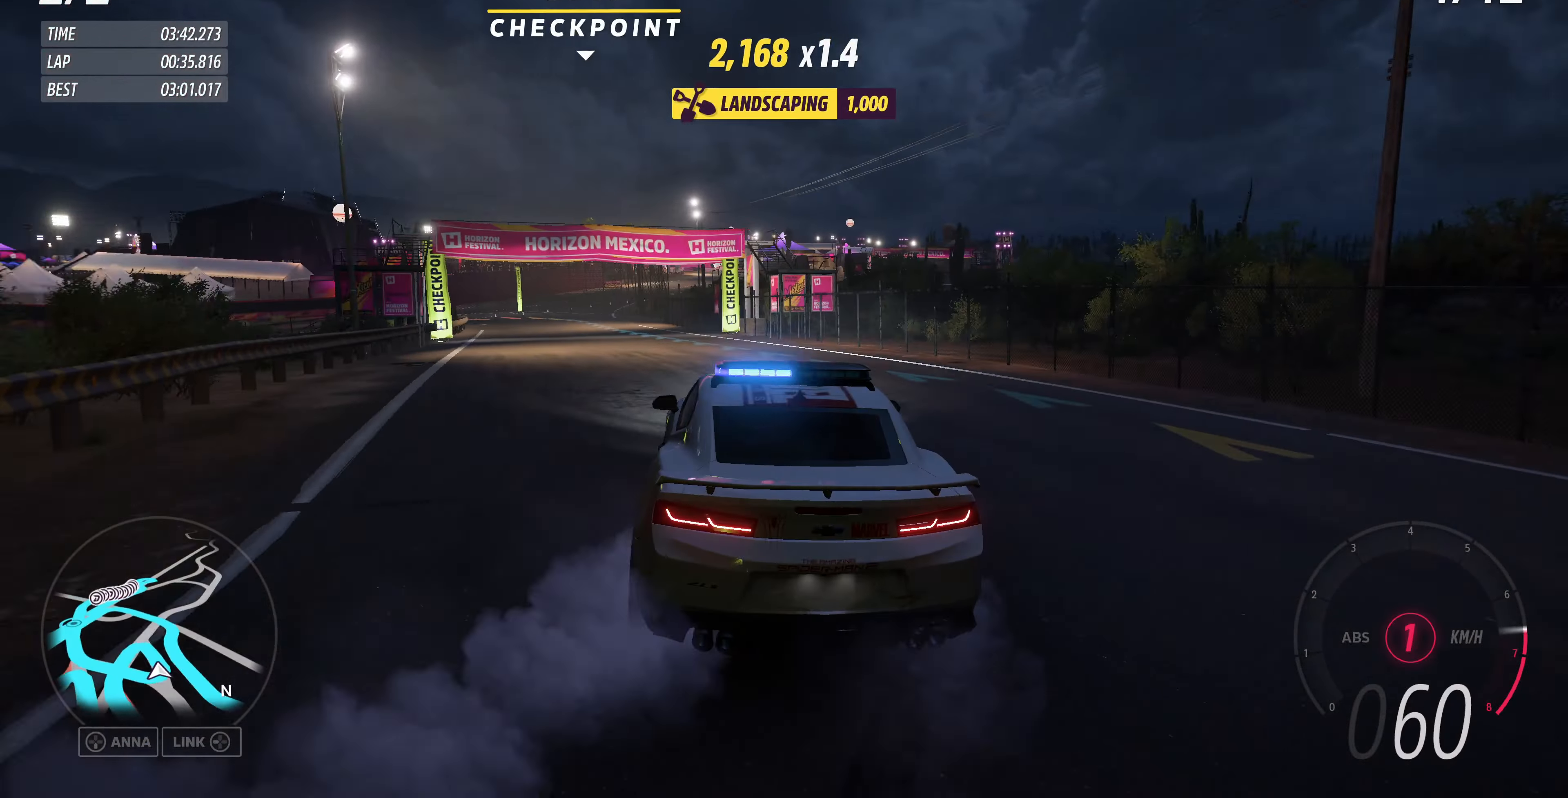
{"buttons": ["R2"], "left_stick": "up", "right_stick": "up", "events": [[500, "left_stick", "up"]]}
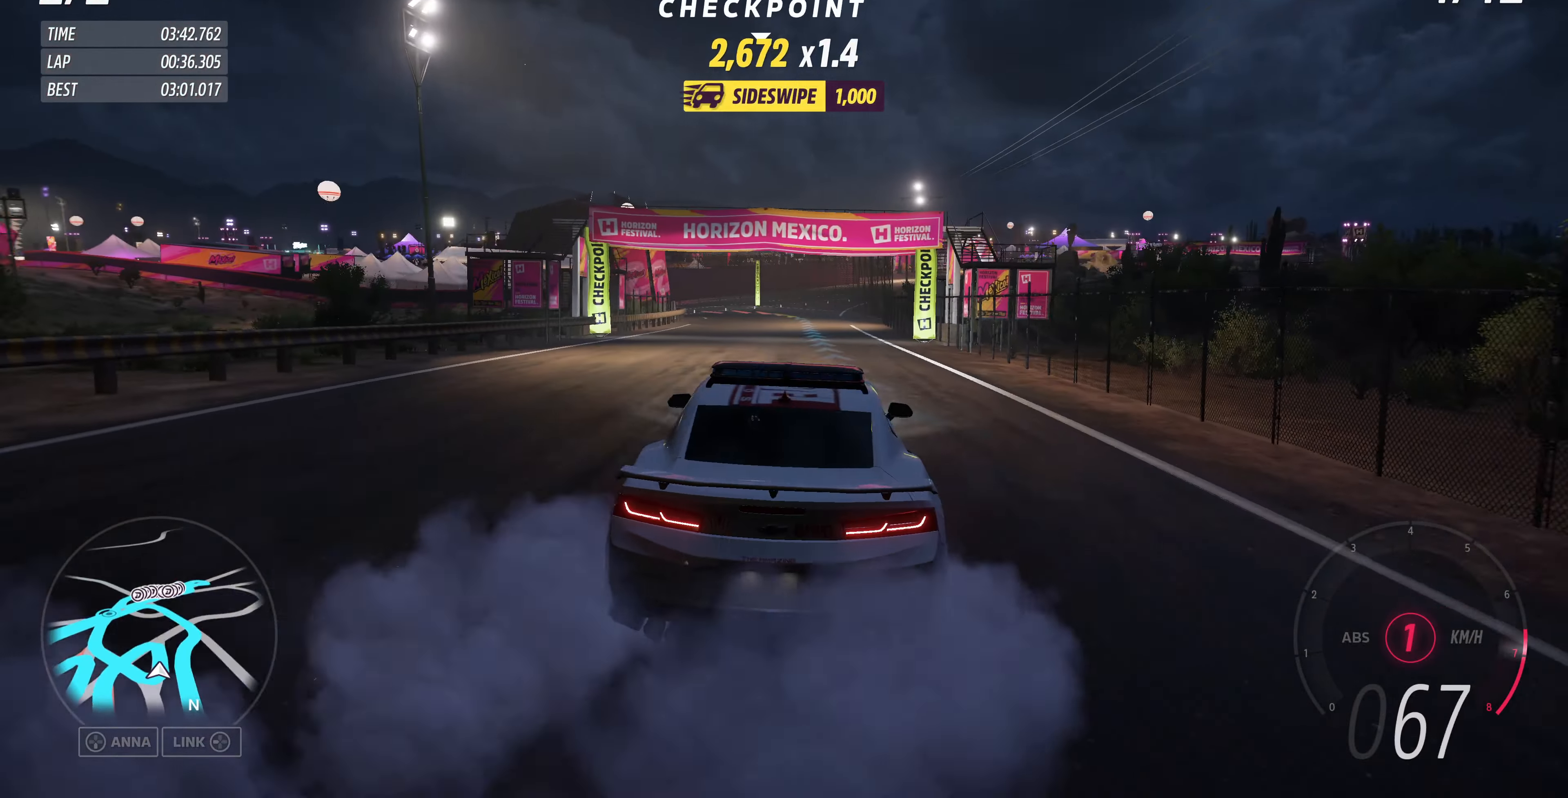
{"buttons": ["R2"], "left_stick": "up", "right_stick": "up", "events": [[300, "left_stick", "up-right"], [433, "left_stick", "up"]]}
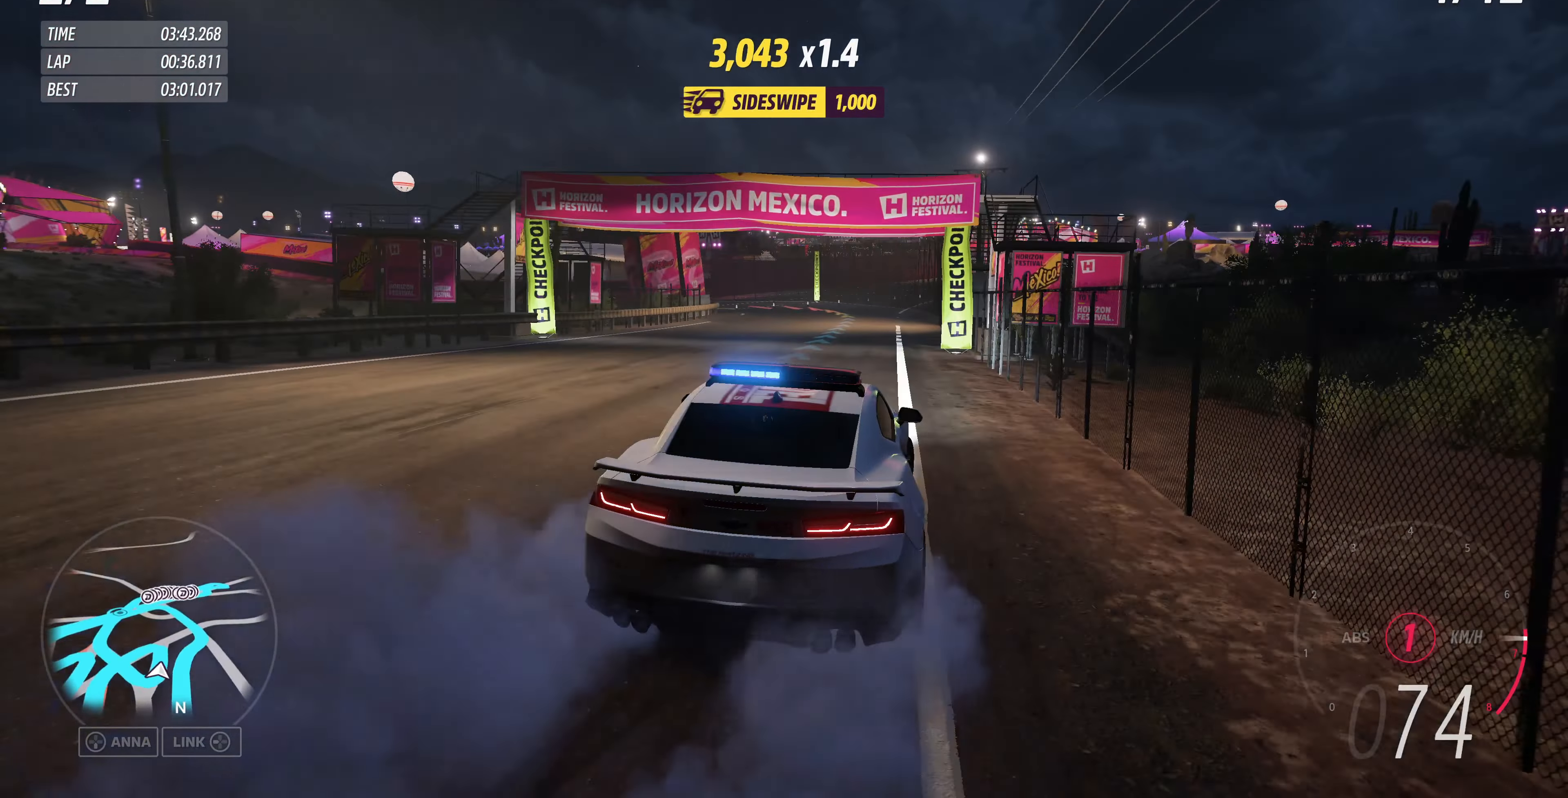
{"buttons": ["R2"], "left_stick": "up", "right_stick": "up", "events": []}
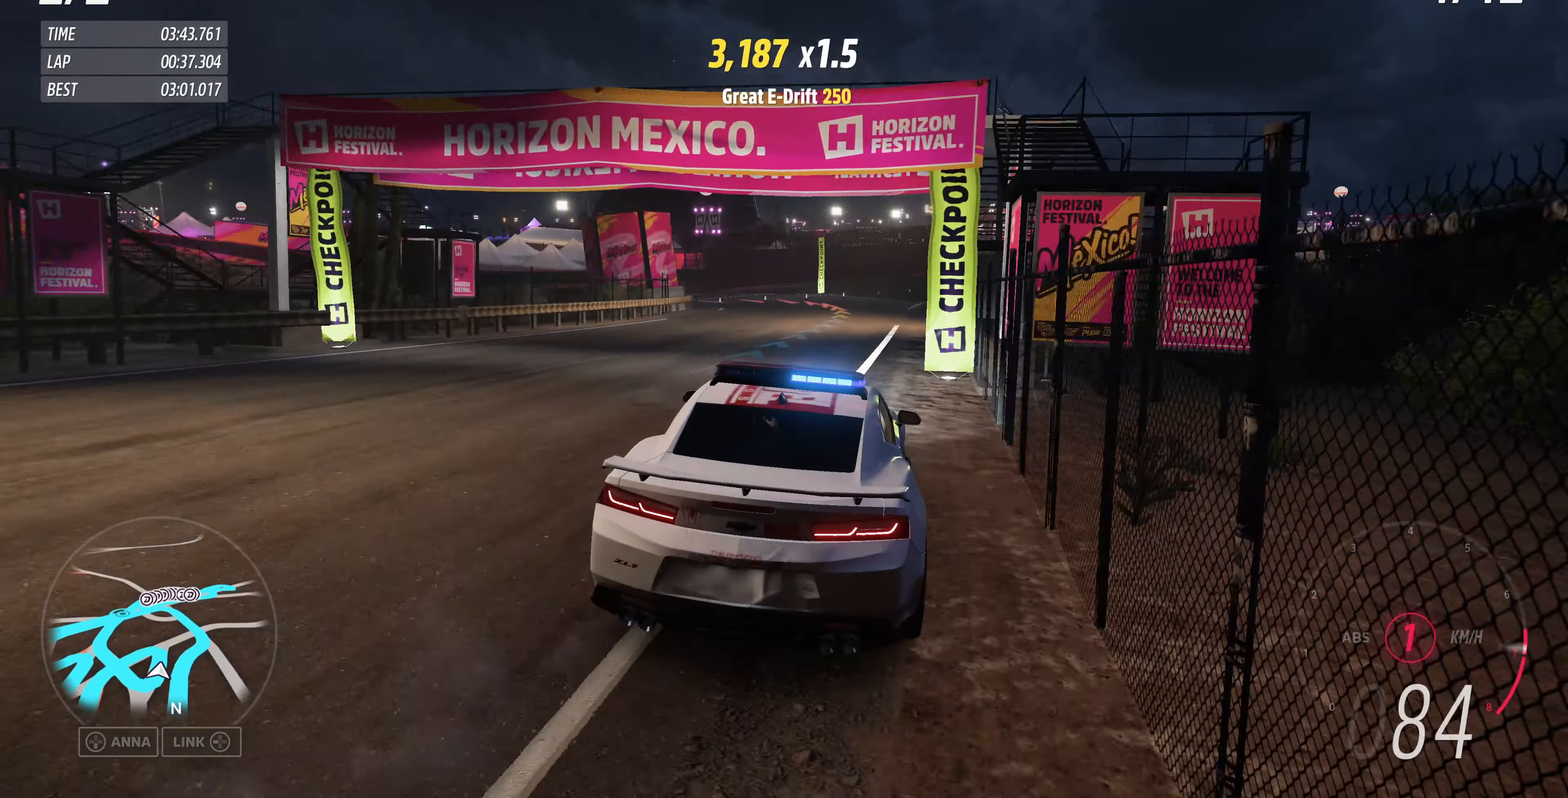
{"buttons": ["CROSS"], "left_stick": "up-left", "right_stick": "up", "events": [[400, "CROSS", "down"], [434, "left_stick", "up-left"], [500, "R2", "up"]]}
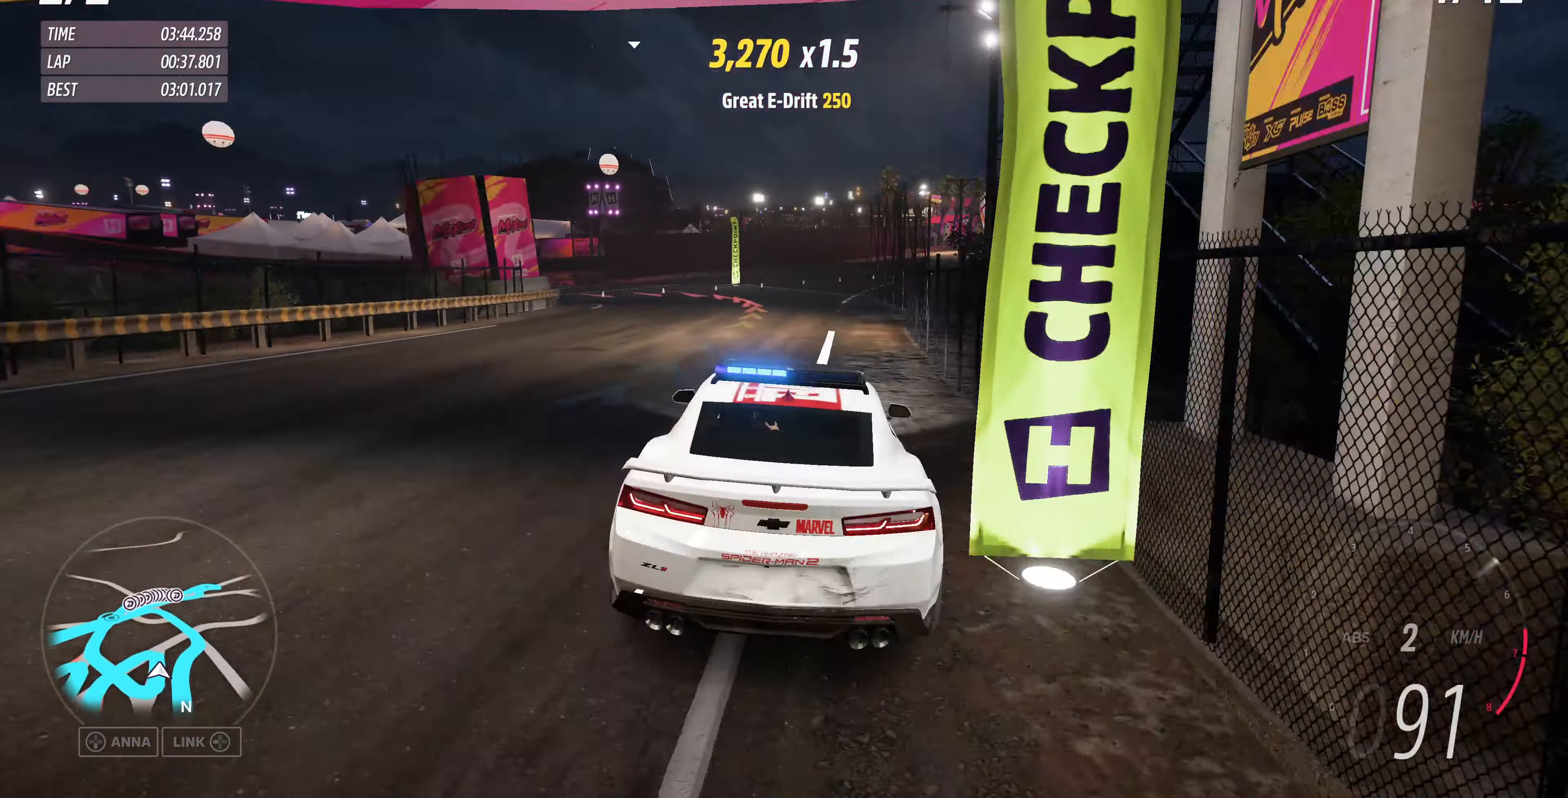
{"buttons": ["CROSS"], "left_stick": "up", "right_stick": "up", "events": [[367, "left_stick", "up"]]}
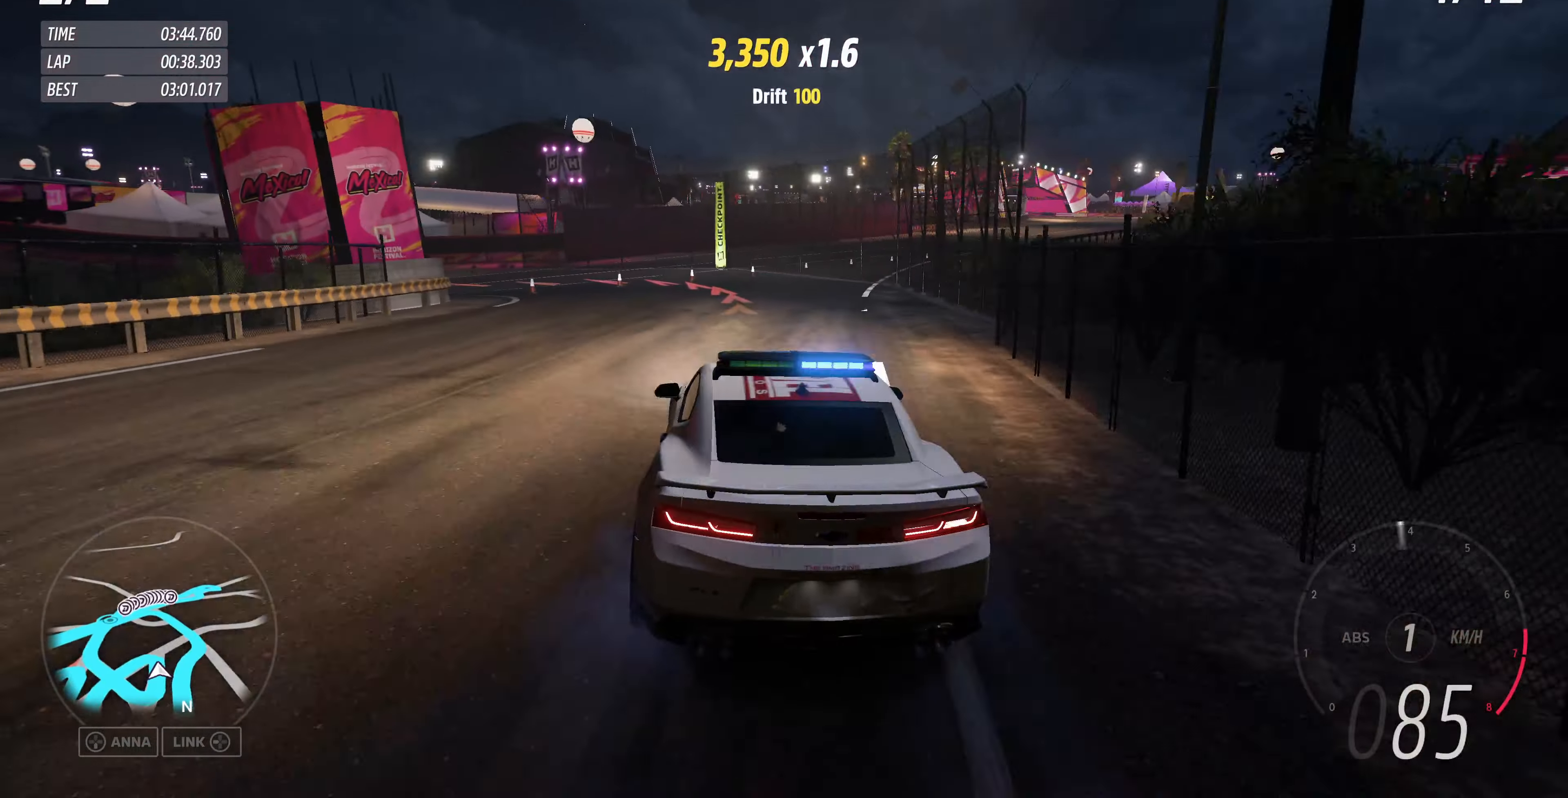
{"buttons": [], "left_stick": "up-left", "right_stick": "up", "events": [[67, "left_stick", "up-left"], [234, "CROSS", "up"]]}
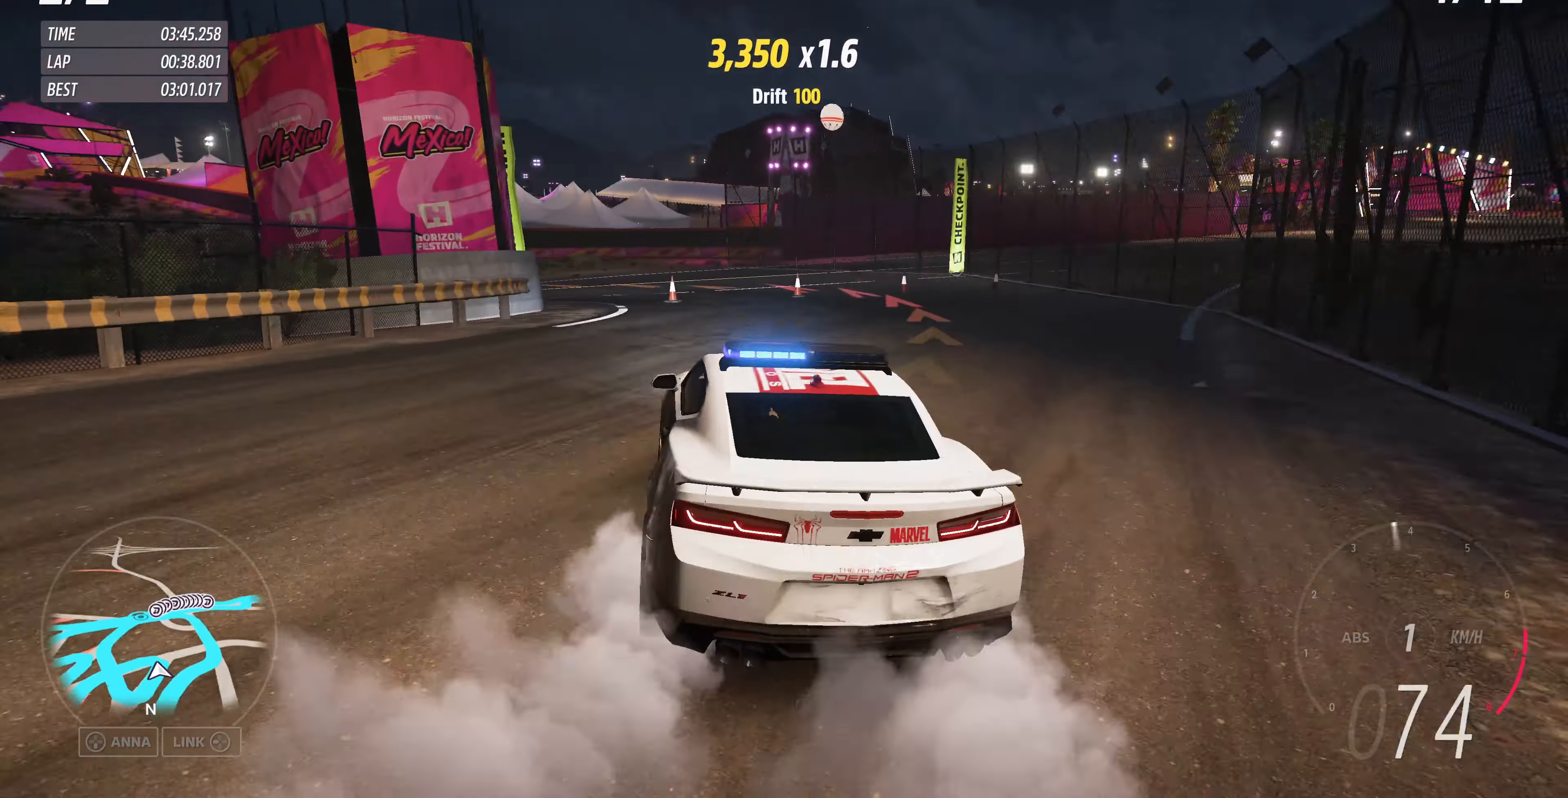
{"buttons": [], "left_stick": "right", "right_stick": "up", "events": [[200, "left_stick", "center"], [500, "left_stick", "right"]]}